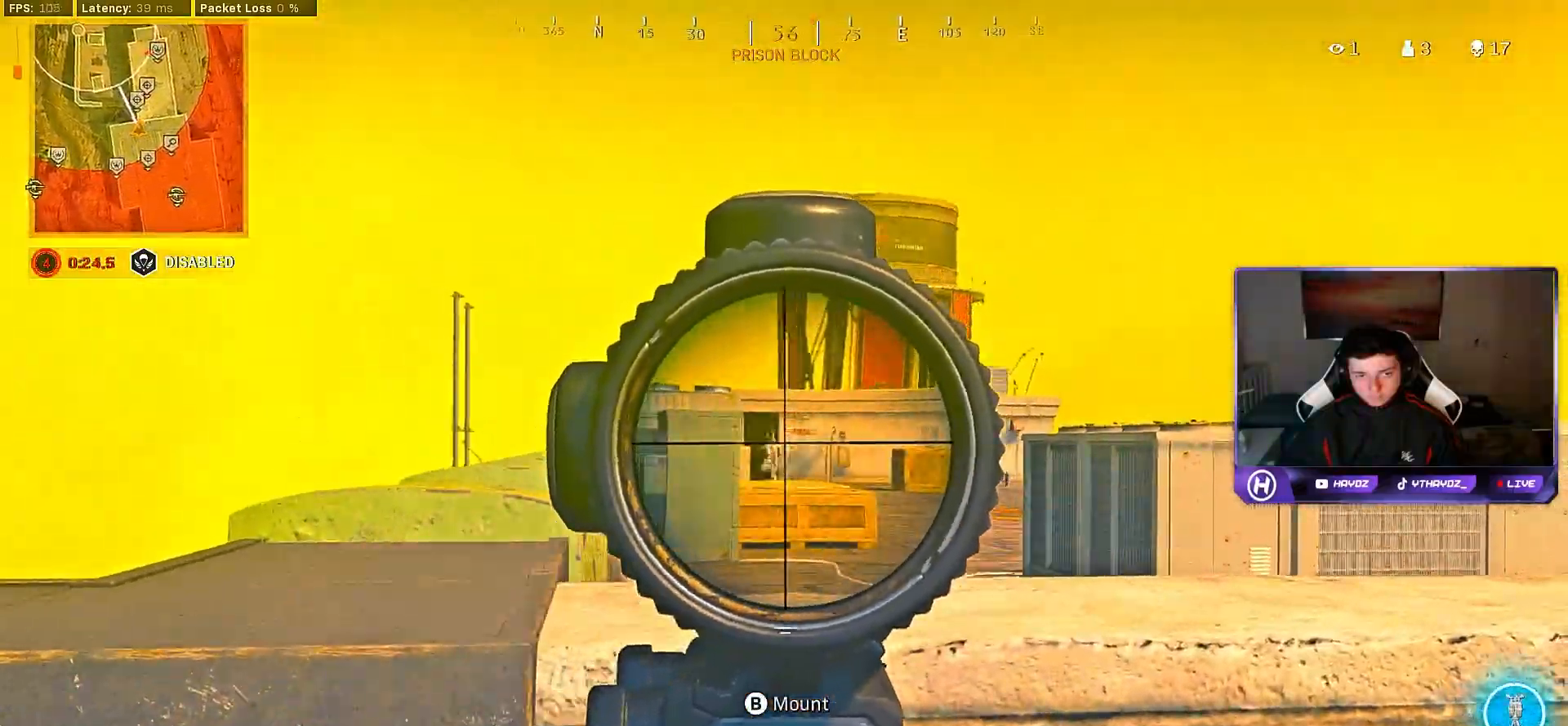
Gameplay with a controller (Xbox layout); each line is a JSON object with the inputs held at the frame after it. "events" lists button and stick changes between this image and that frame as [ms after this image, input, new state], when the widget could be followed in between.
{"buttons": ["L2", "R2"], "left_stick": "up-right", "right_stick": "down-left", "events": []}
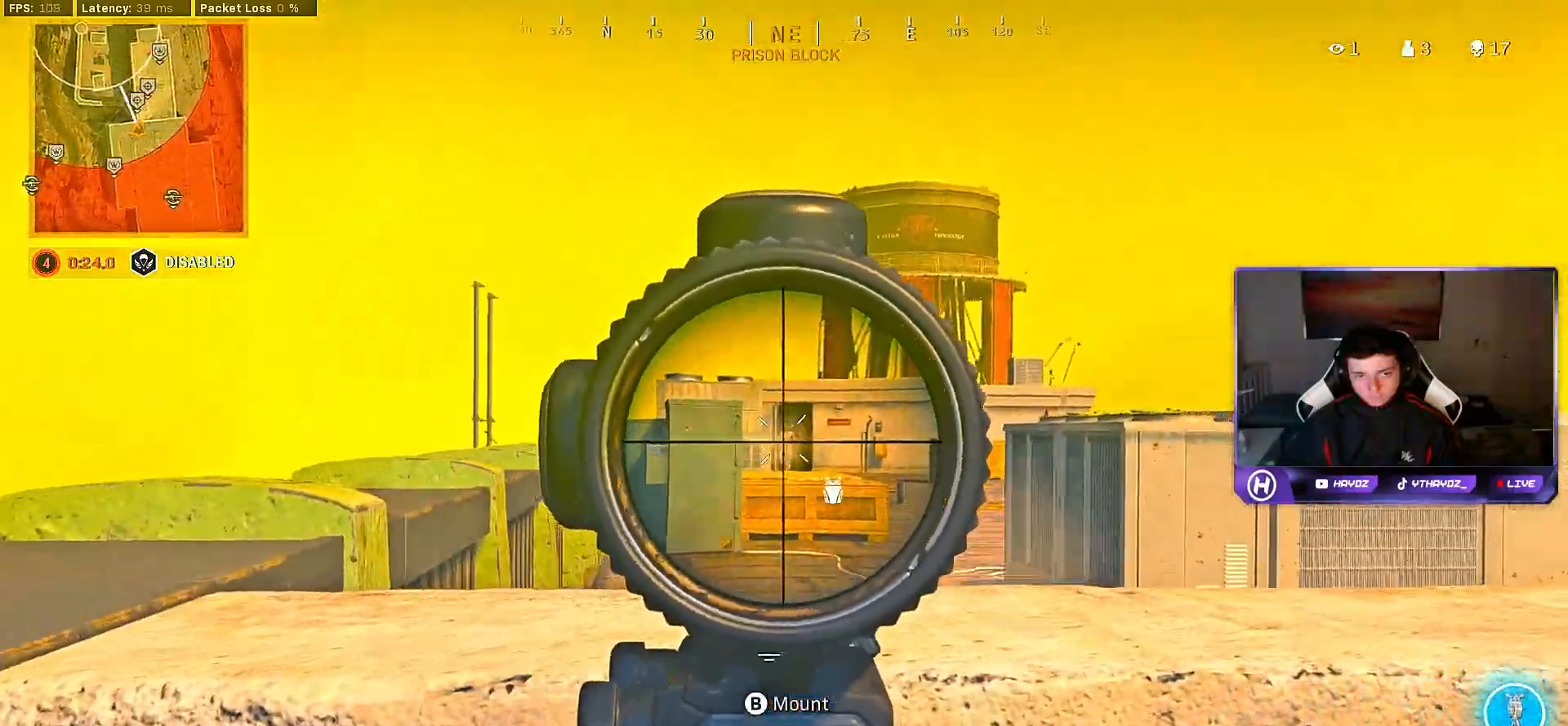
{"buttons": ["L2", "R2"], "left_stick": "up-right", "right_stick": "down", "events": [[150, "right_stick", "down"]]}
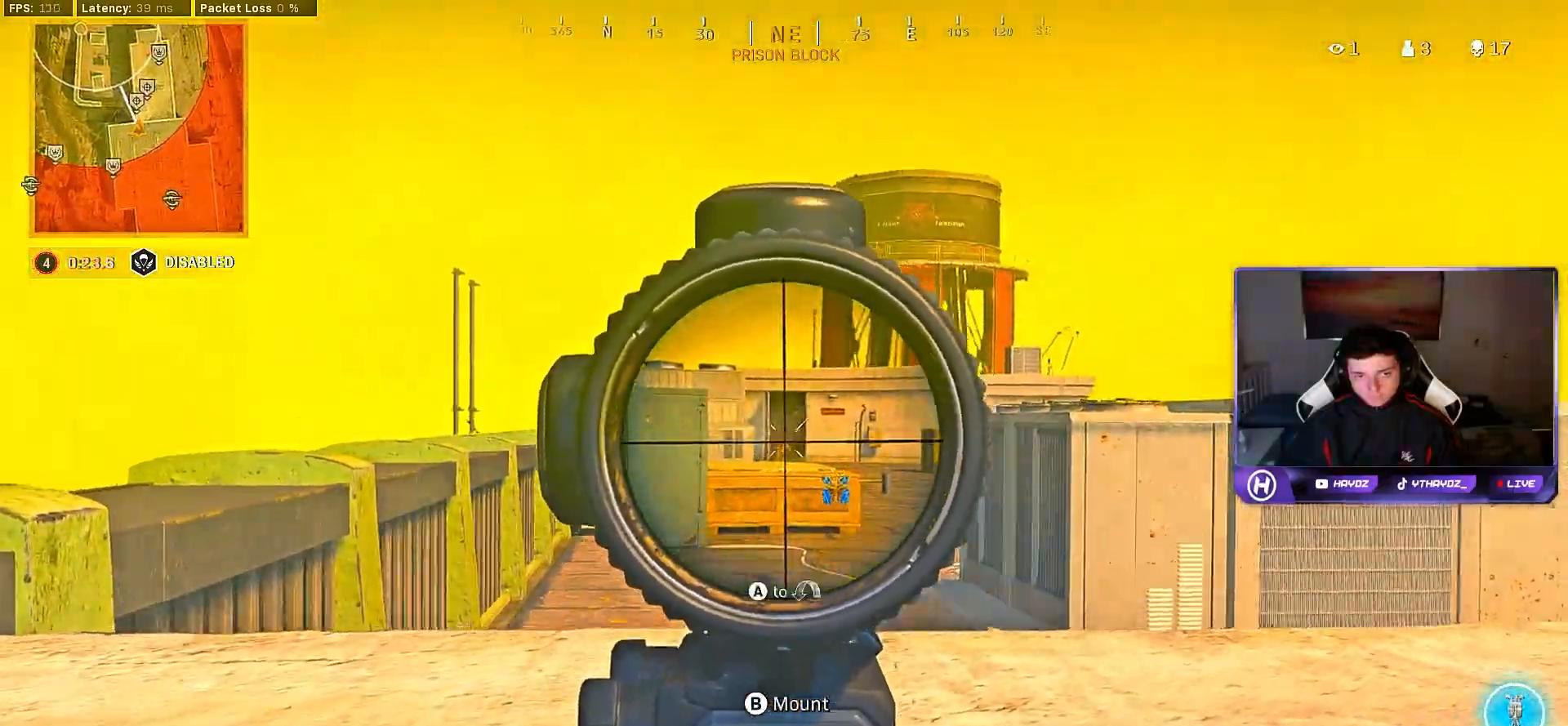
{"buttons": ["A"], "left_stick": "up", "right_stick": "center", "events": [[17, "left_stick", "up"], [233, "right_stick", "center"], [300, "L2", "up"], [333, "A", "down"], [367, "R2", "up"], [400, "L3", "down"], [417, "A", "up"], [500, "A", "down"], [500, "L3", "up"]]}
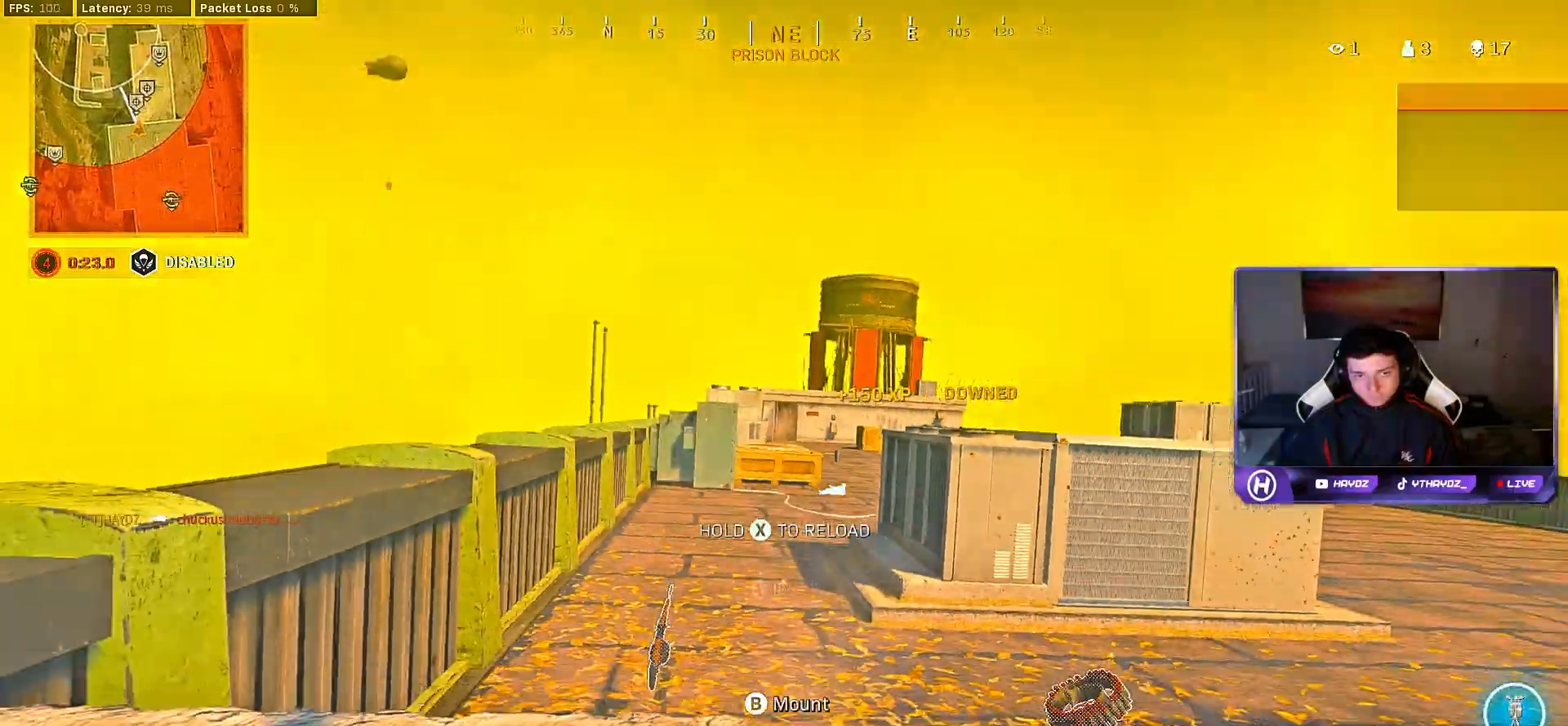
{"buttons": ["Y", "L3"], "left_stick": "up", "right_stick": "center", "events": [[67, "A", "up"], [167, "left_stick", "center"], [267, "left_stick", "up"], [450, "L3", "down"], [483, "Y", "down"]]}
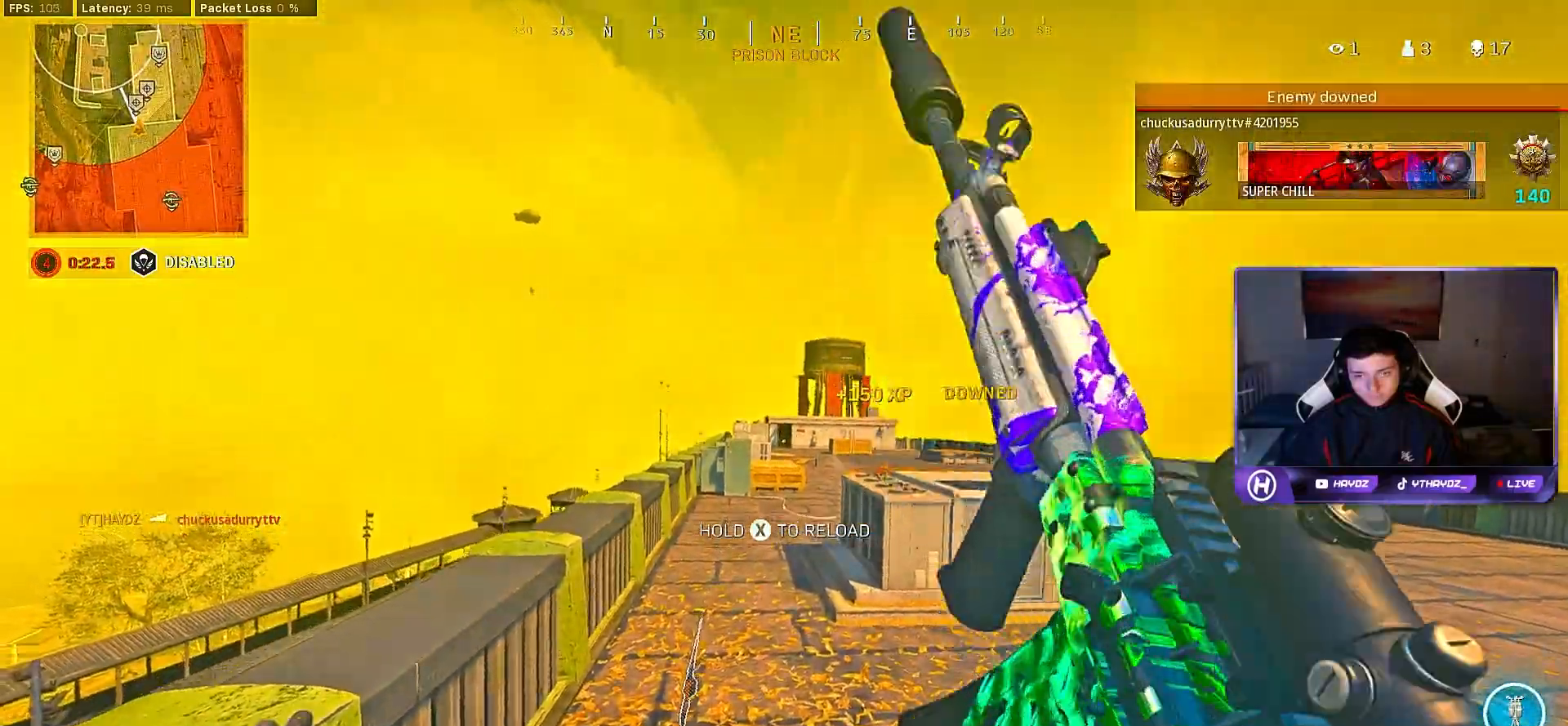
{"buttons": [], "left_stick": "up", "right_stick": "center", "events": [[33, "L3", "up"], [50, "Y", "up"], [133, "L3", "down"], [233, "L3", "up"], [367, "L3", "down"], [467, "L3", "up"]]}
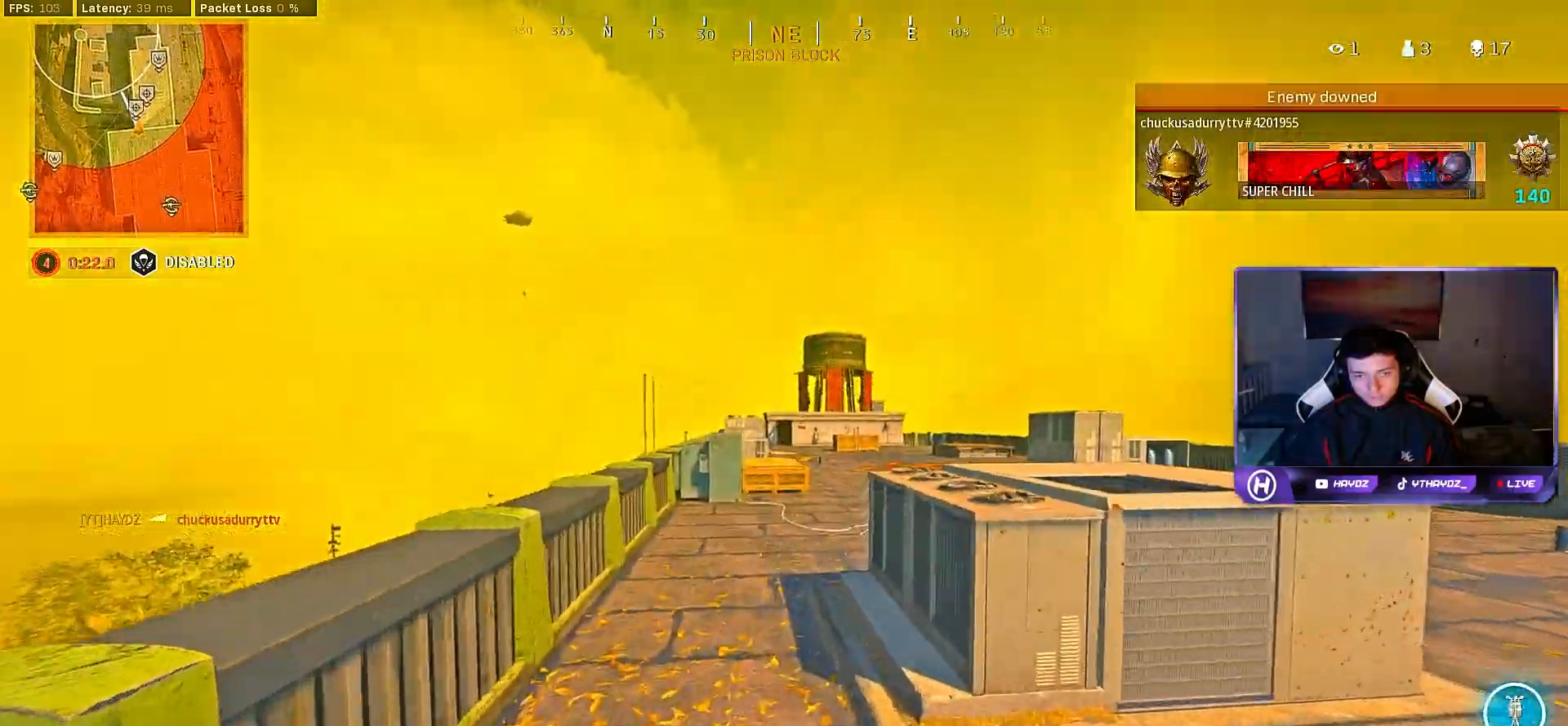
{"buttons": [], "left_stick": "up", "right_stick": "center", "events": [[167, "L3", "down"], [217, "R3", "down"], [250, "L3", "up"], [300, "R3", "up"], [400, "R3", "down"], [433, "L3", "down"], [450, "R3", "up"], [500, "L3", "up"]]}
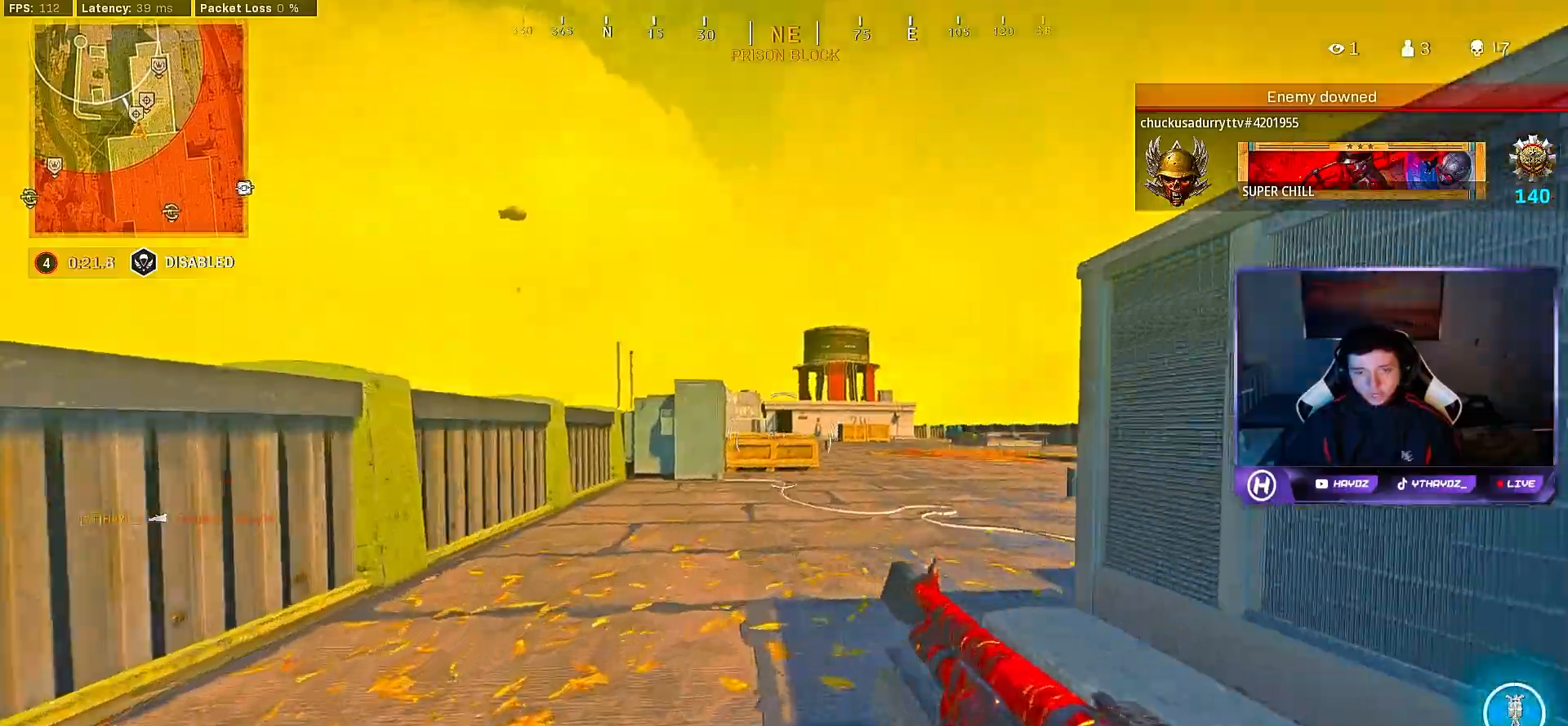
{"buttons": [], "left_stick": "up", "right_stick": "center", "events": [[83, "A", "down"], [133, "L3", "down"], [167, "A", "up"], [217, "L3", "up"], [267, "Y", "down"], [333, "Y", "up"], [350, "L3", "down"], [400, "Y", "down"], [433, "L3", "up"], [483, "Y", "up"]]}
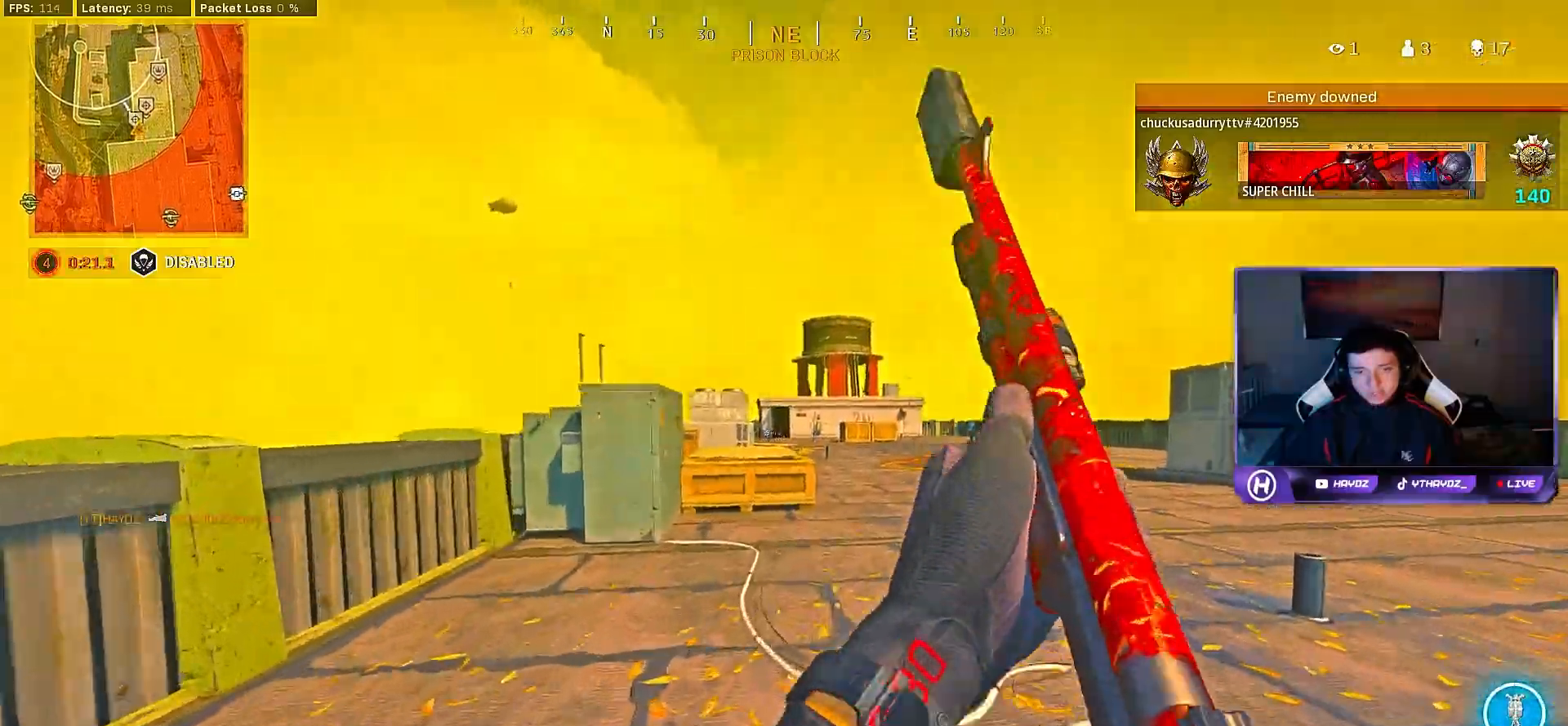
{"buttons": [], "left_stick": "up", "right_stick": "center", "events": [[33, "L3", "down"], [117, "L3", "up"], [267, "L3", "down"], [333, "L3", "up"]]}
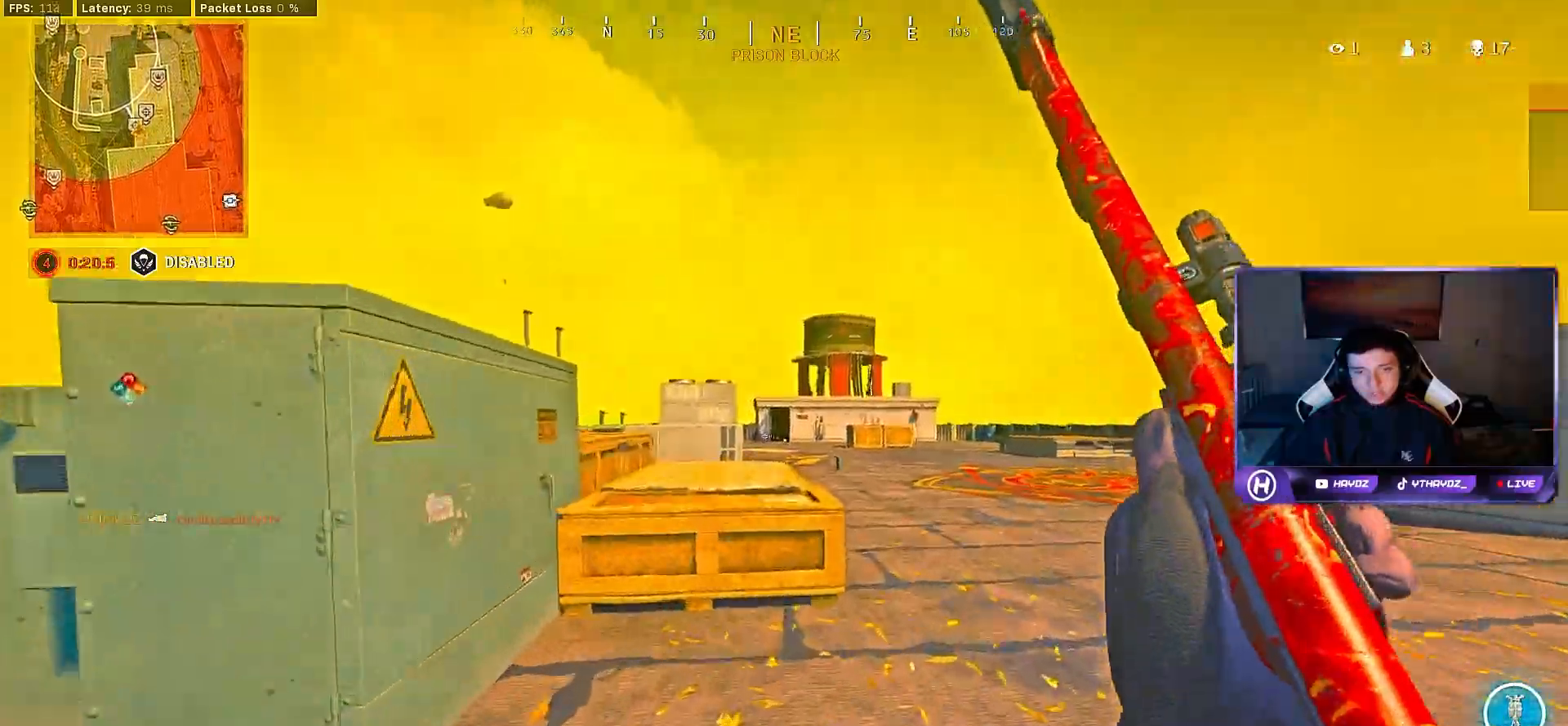
{"buttons": [], "left_stick": "up", "right_stick": "center", "events": [[100, "A", "down"], [133, "R1", "down"], [217, "A", "up"], [233, "R1", "up"]]}
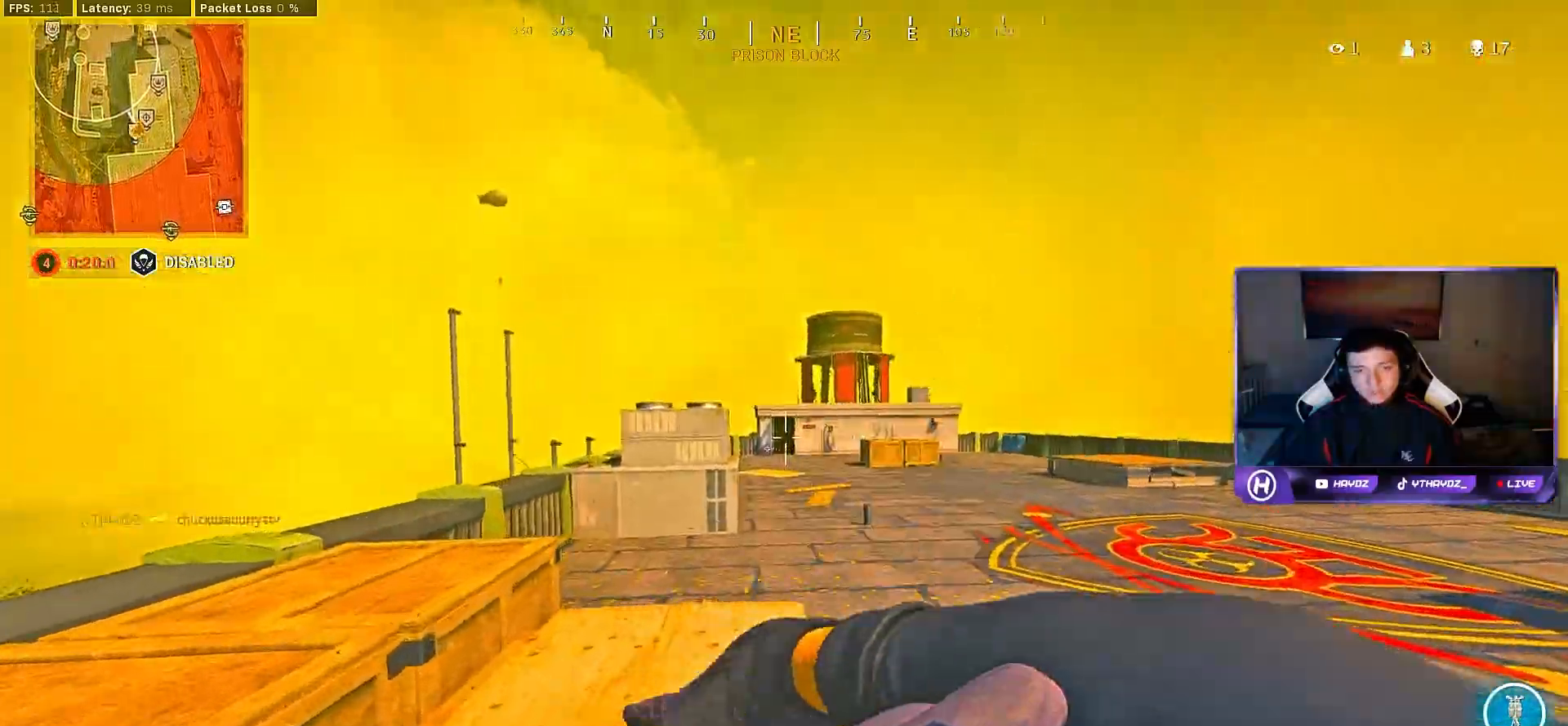
{"buttons": [], "left_stick": "up", "right_stick": "center", "events": [[33, "L3", "down"], [150, "L3", "up"], [300, "L3", "down"], [400, "L3", "up"]]}
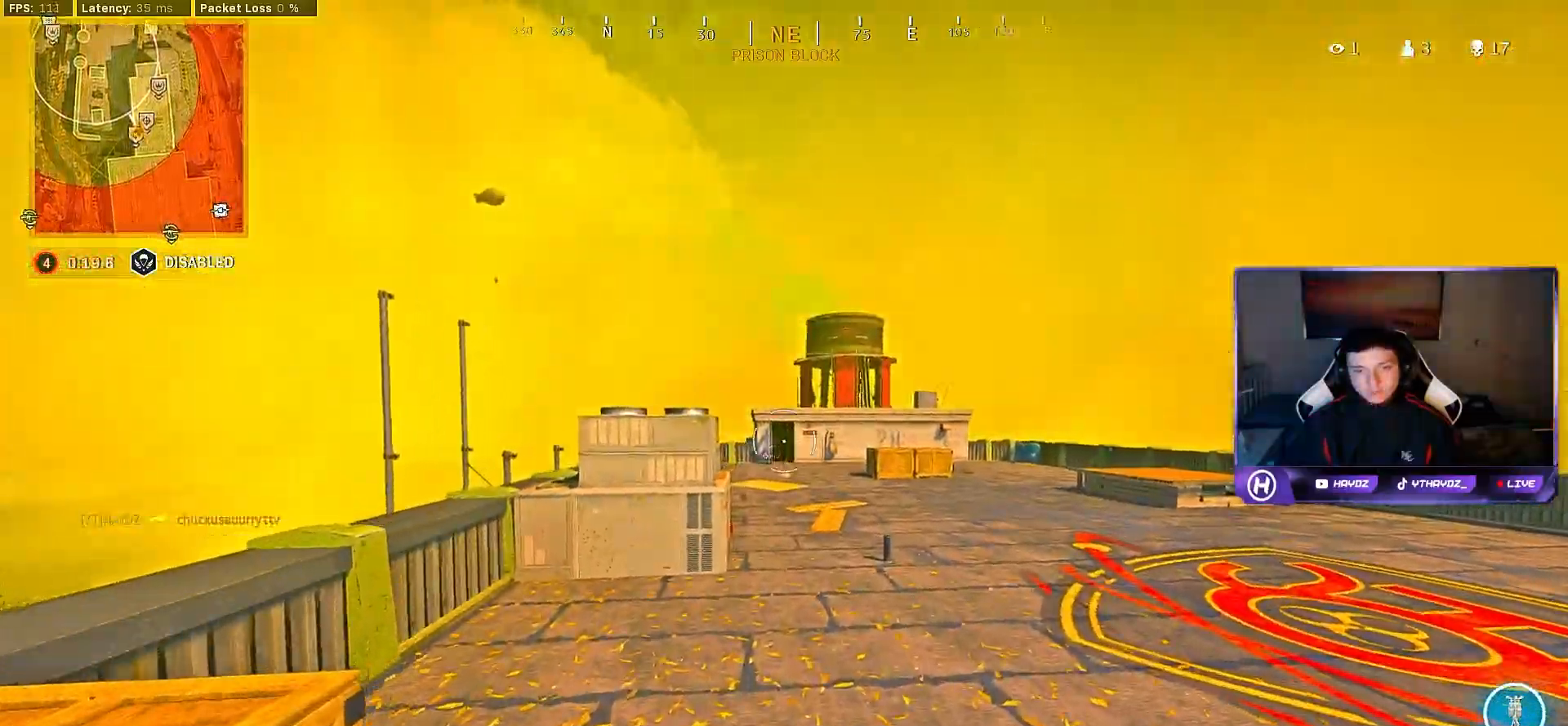
{"buttons": [], "left_stick": "up", "right_stick": "center", "events": [[67, "L3", "down"], [167, "L3", "up"], [350, "L3", "down"], [433, "L3", "up"]]}
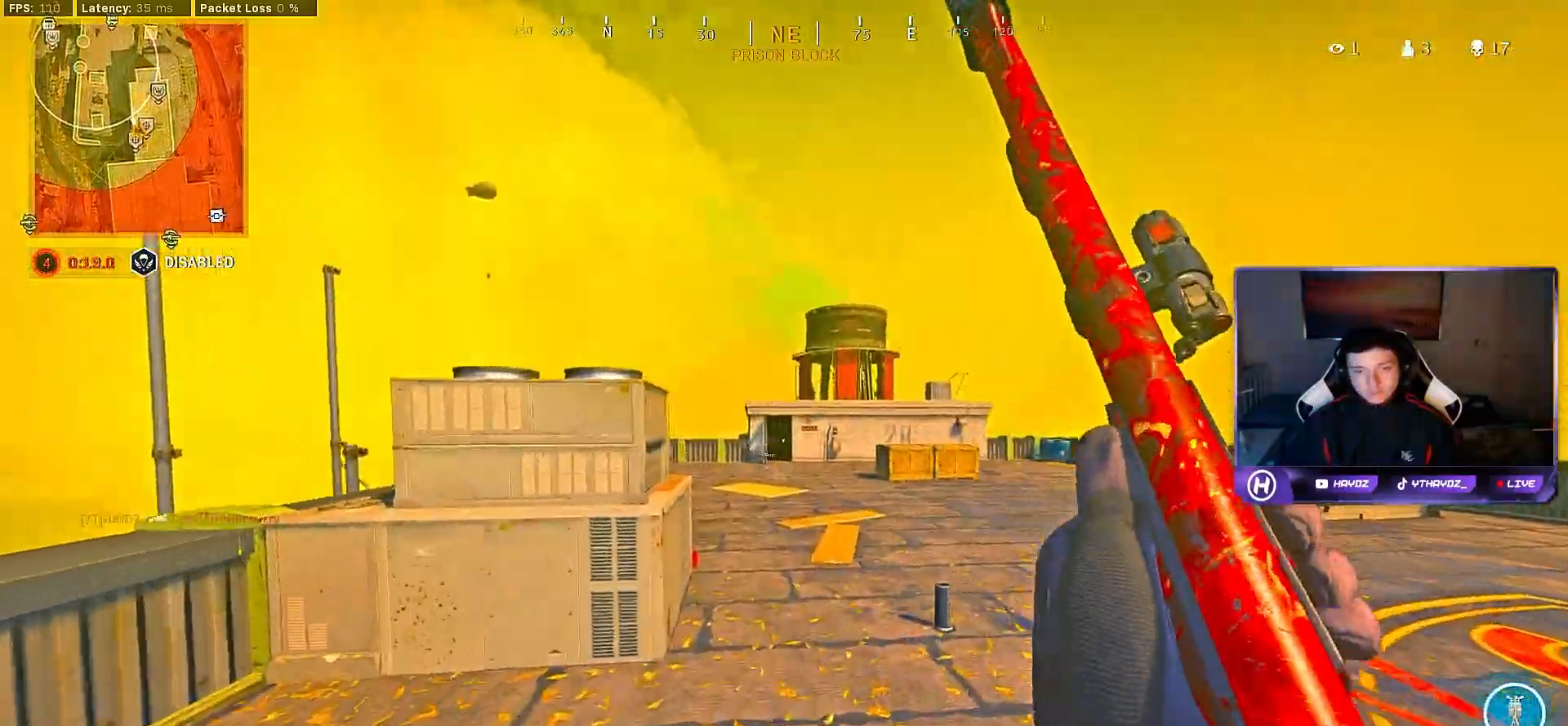
{"buttons": [], "left_stick": "up", "right_stick": "center", "events": [[133, "L3", "down"], [217, "L3", "up"], [250, "R3", "down"], [250, "right_stick", "down-left"], [317, "R3", "up"], [317, "right_stick", "center"], [433, "R3", "down"], [500, "R3", "up"]]}
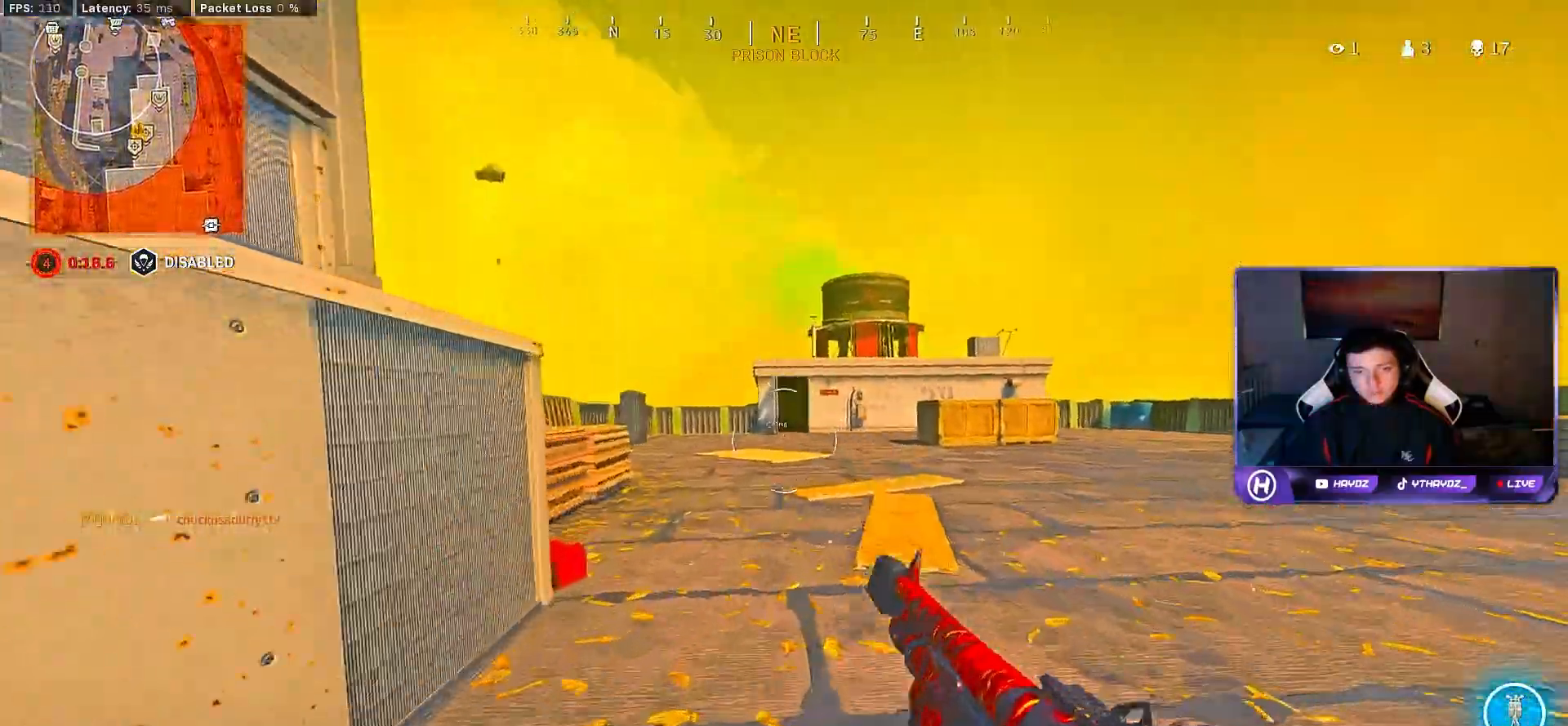
{"buttons": [], "left_stick": "up", "right_stick": "center", "events": [[100, "L3", "down"], [117, "A", "down"], [183, "A", "up"], [200, "L3", "up"]]}
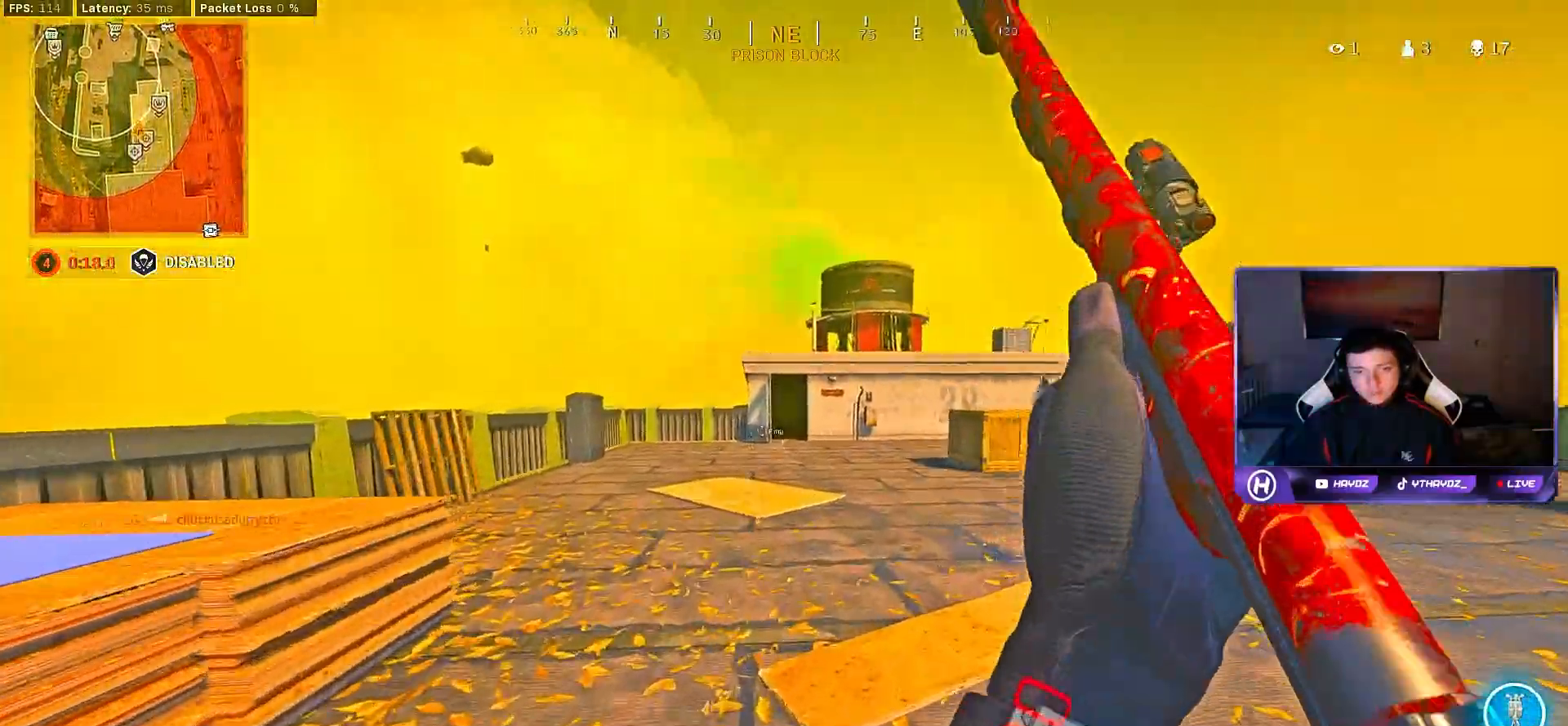
{"buttons": [], "left_stick": "up", "right_stick": "center", "events": [[17, "L3", "down"], [17, "R3", "down"], [83, "L3", "up"], [83, "R3", "up"], [183, "R3", "down"], [200, "L3", "down"], [250, "R3", "up"], [283, "L3", "up"], [367, "A", "down"], [383, "L3", "down"], [433, "A", "up"], [467, "L3", "up"]]}
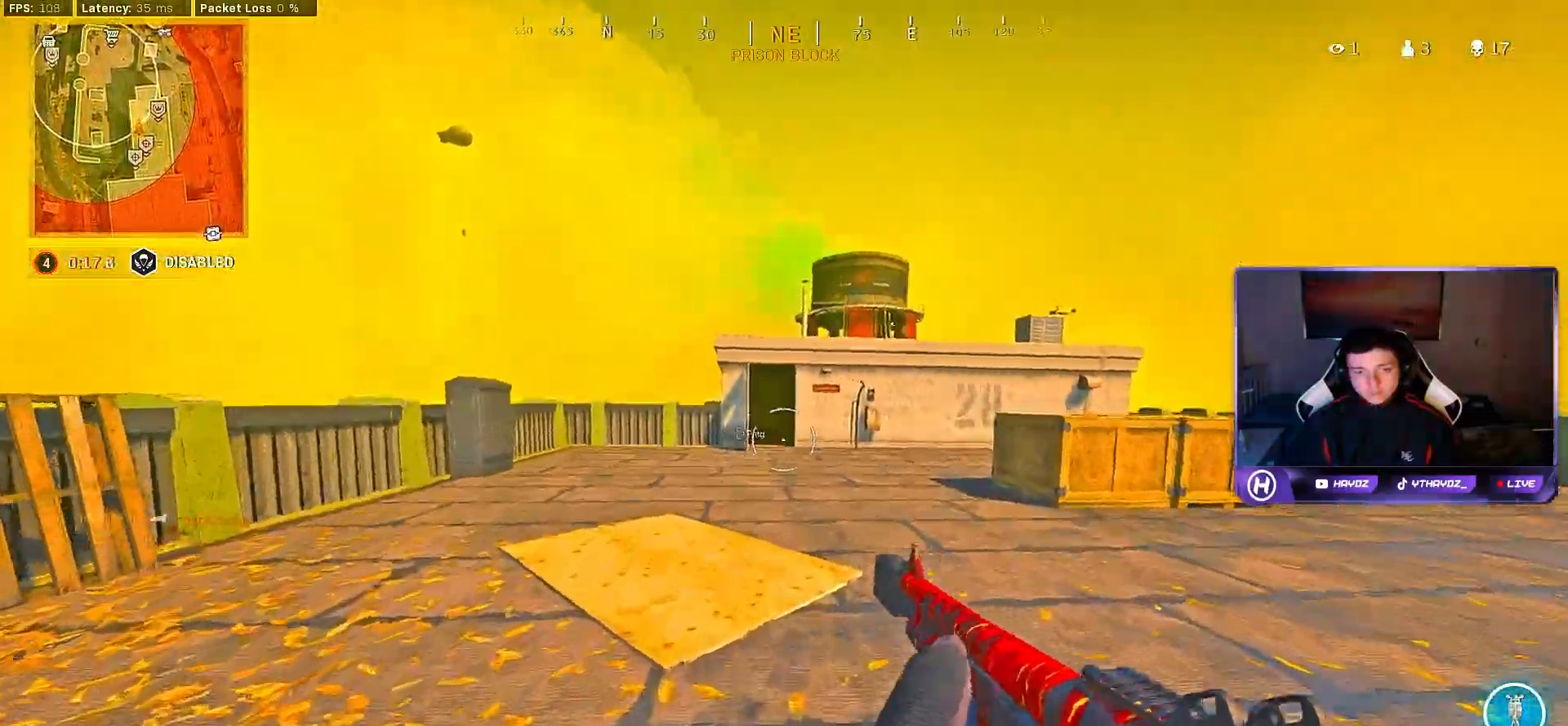
{"buttons": [], "left_stick": "up", "right_stick": "center", "events": []}
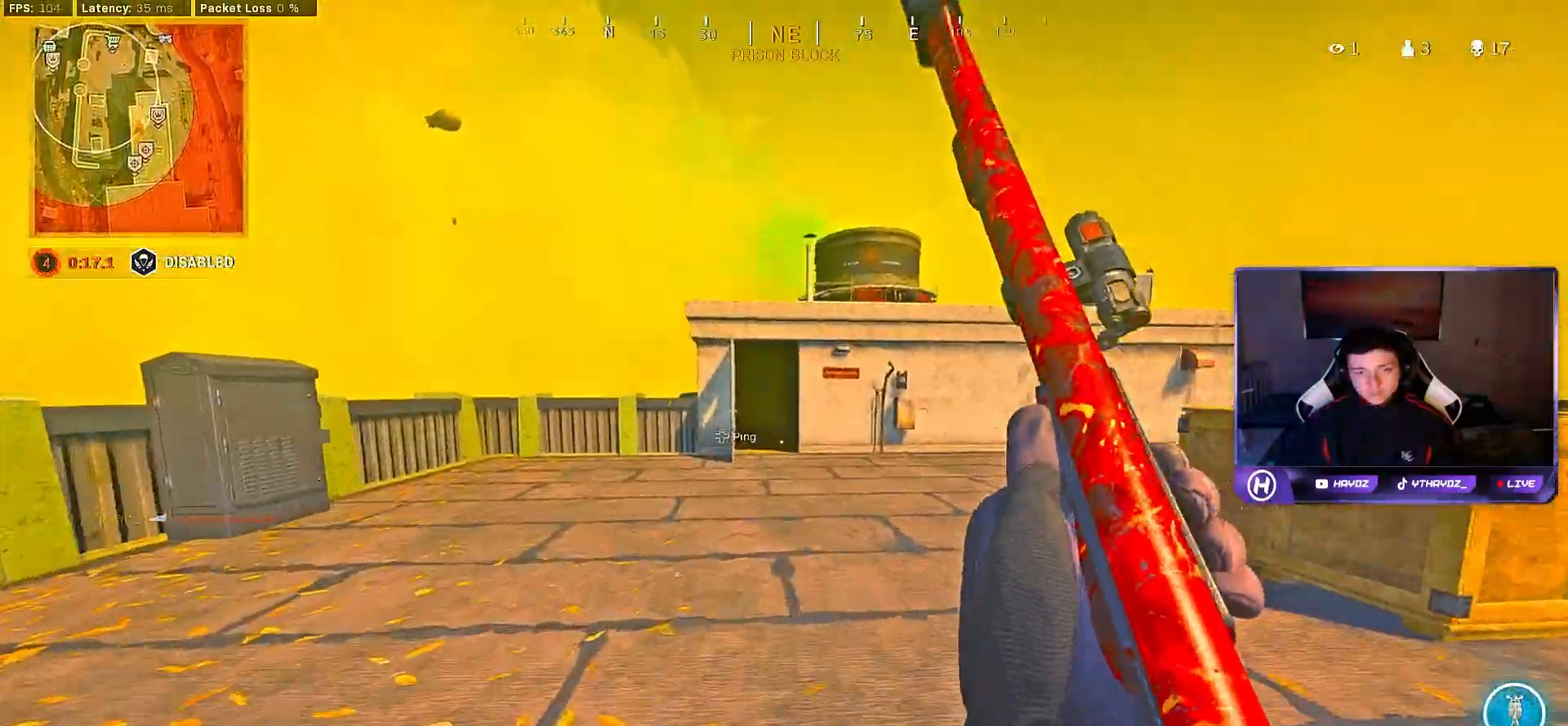
{"buttons": [], "left_stick": "up", "right_stick": "center", "events": []}
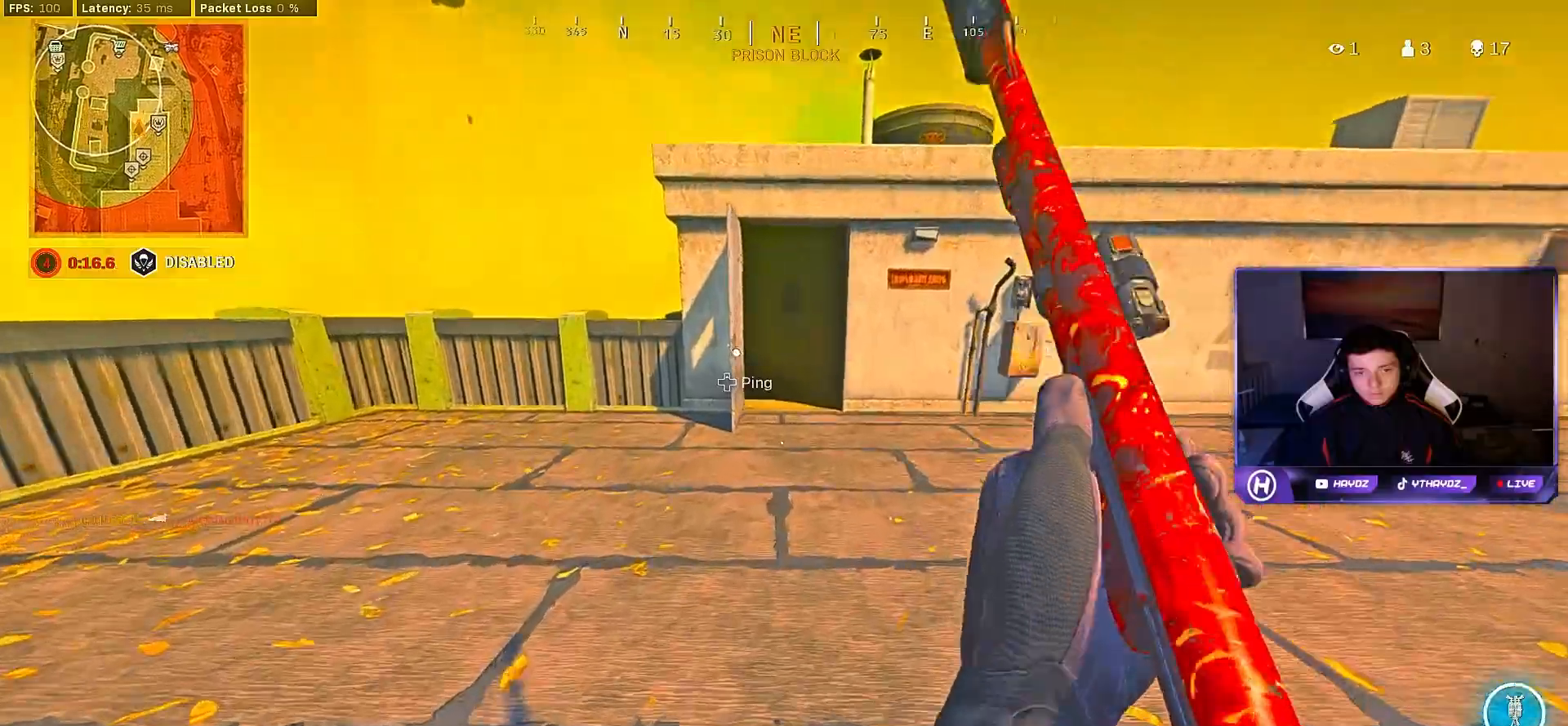
{"buttons": [], "left_stick": "up", "right_stick": "center", "events": []}
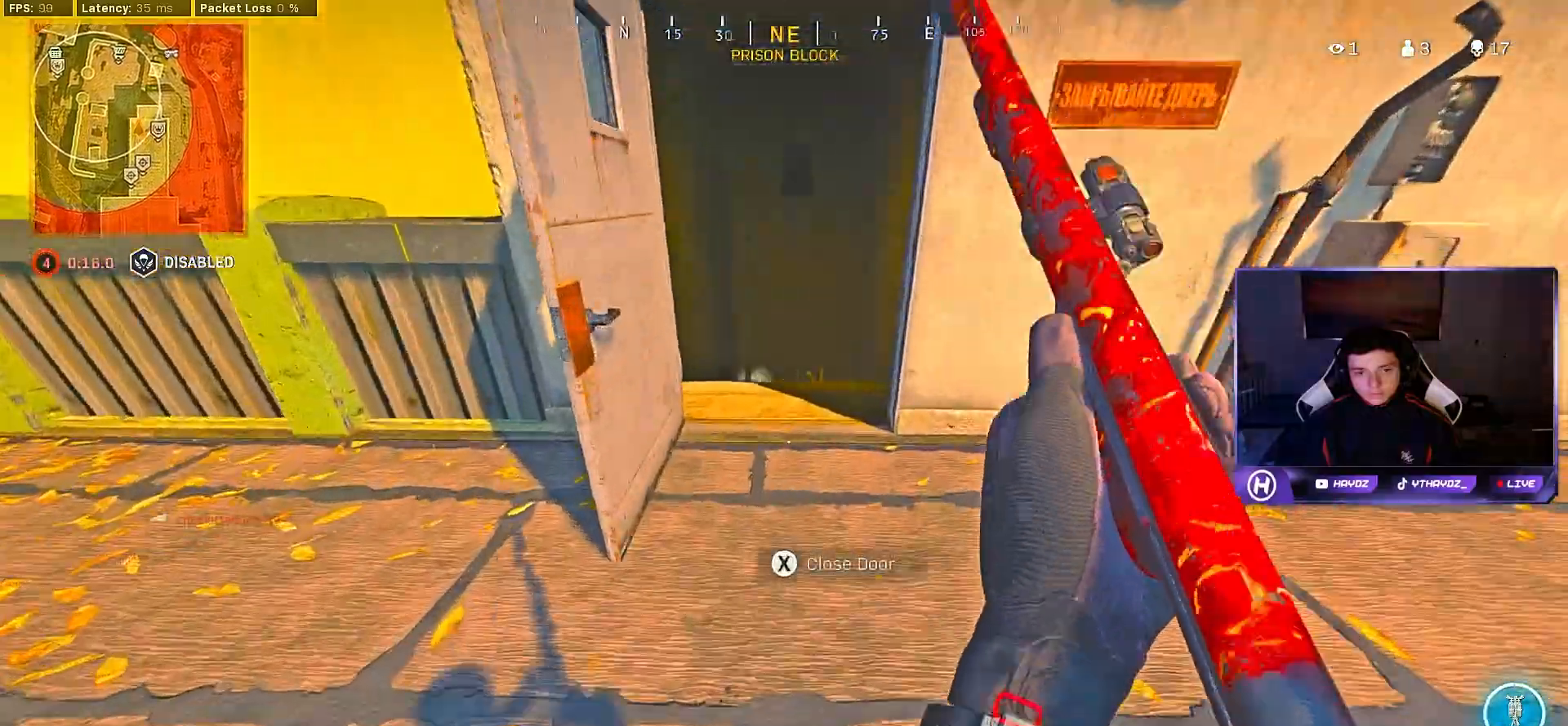
{"buttons": [], "left_stick": "center", "right_stick": "center", "events": [[367, "left_stick", "center"]]}
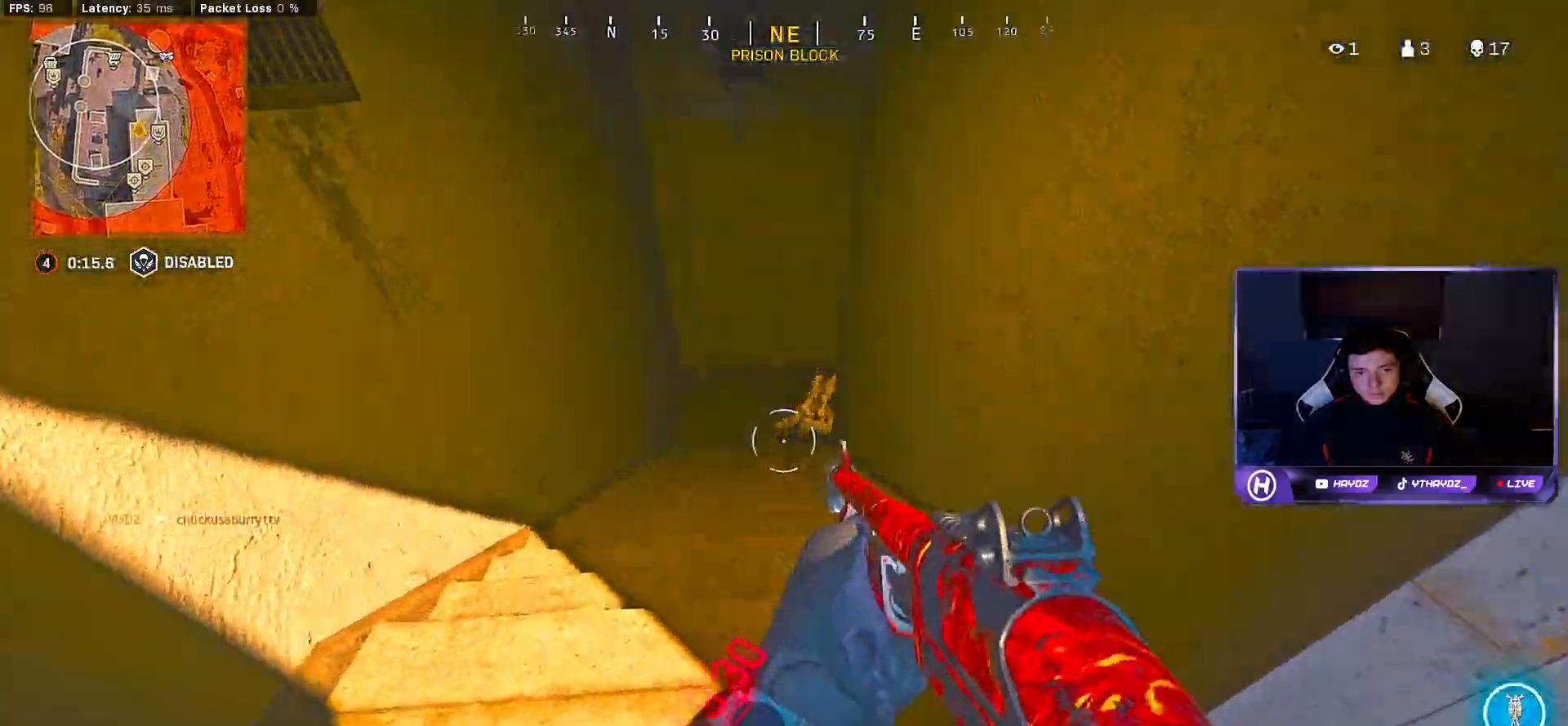
{"buttons": [], "left_stick": "up-left", "right_stick": "center", "events": [[83, "right_stick", "up"], [150, "R2", "down"], [167, "right_stick", "center"], [200, "left_stick", "up-left"], [283, "R2", "up"], [317, "L3", "down"], [467, "L3", "up"]]}
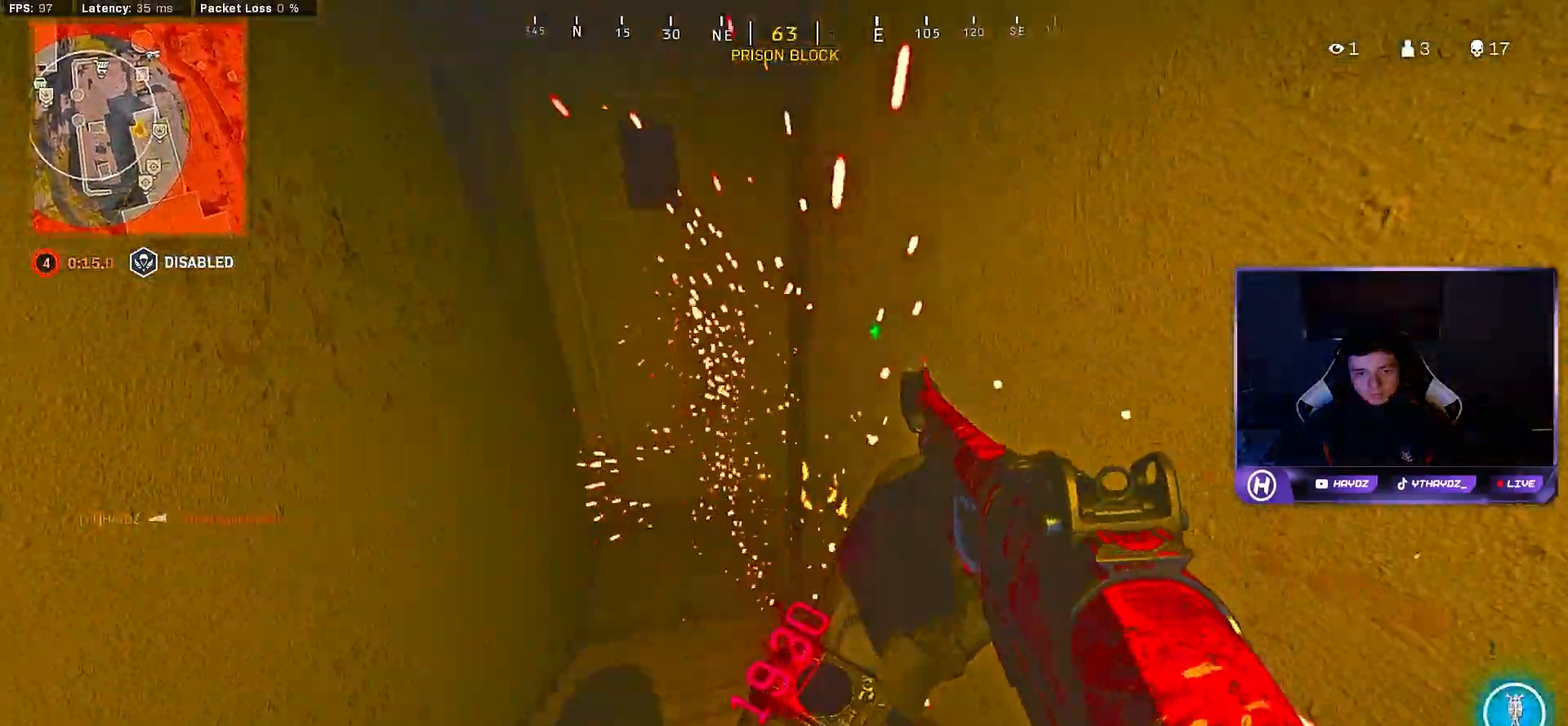
{"buttons": [], "left_stick": "left", "right_stick": "center", "events": [[67, "L3", "down"], [167, "L3", "up"], [267, "R3", "down"], [267, "right_stick", "right"], [317, "L3", "down"], [350, "R3", "up"], [367, "L3", "up"], [417, "right_stick", "center"], [483, "left_stick", "left"]]}
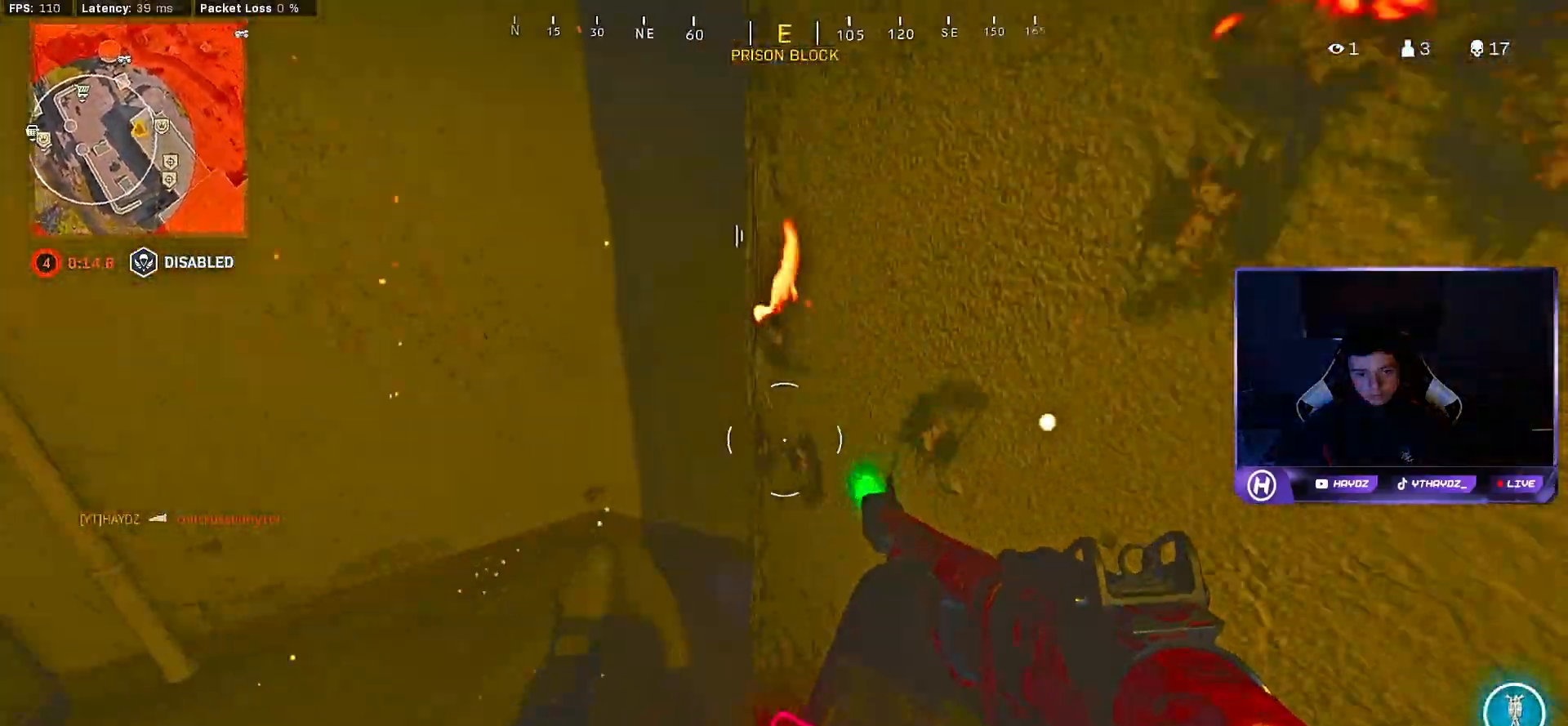
{"buttons": ["L3"], "left_stick": "up", "right_stick": "up-right", "events": [[183, "R3", "down"], [183, "left_stick", "up"], [183, "right_stick", "up-right"], [283, "R3", "up"], [350, "R3", "down"], [367, "left_stick", "up-right"], [450, "R3", "up"], [483, "L3", "down"], [483, "left_stick", "up"]]}
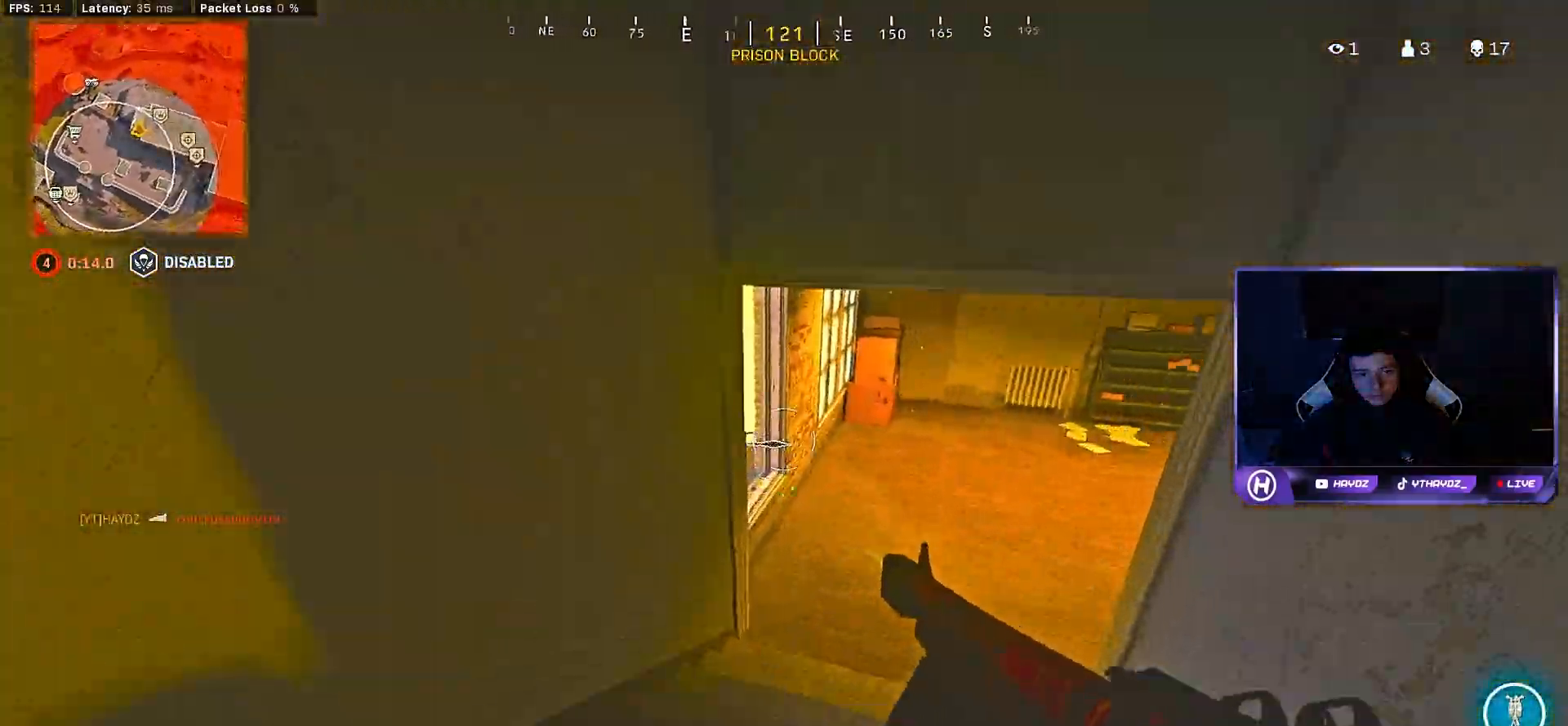
{"buttons": [], "left_stick": "up", "right_stick": "up-right", "events": [[100, "L3", "up"], [250, "L3", "down"], [317, "L3", "up"]]}
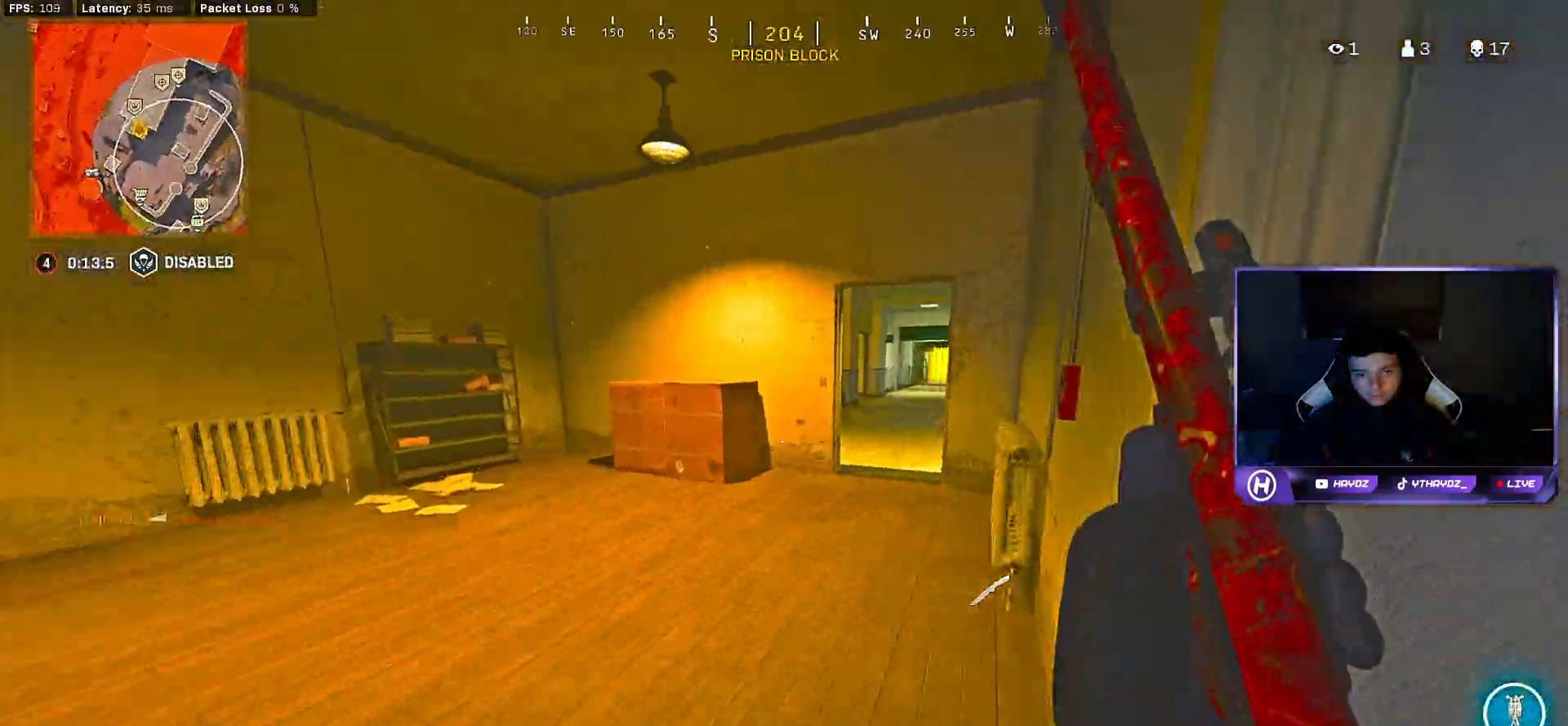
{"buttons": ["R3"], "left_stick": "up", "right_stick": "center", "events": [[383, "L3", "down"], [467, "right_stick", "center"], [483, "L3", "up"], [500, "R3", "down"]]}
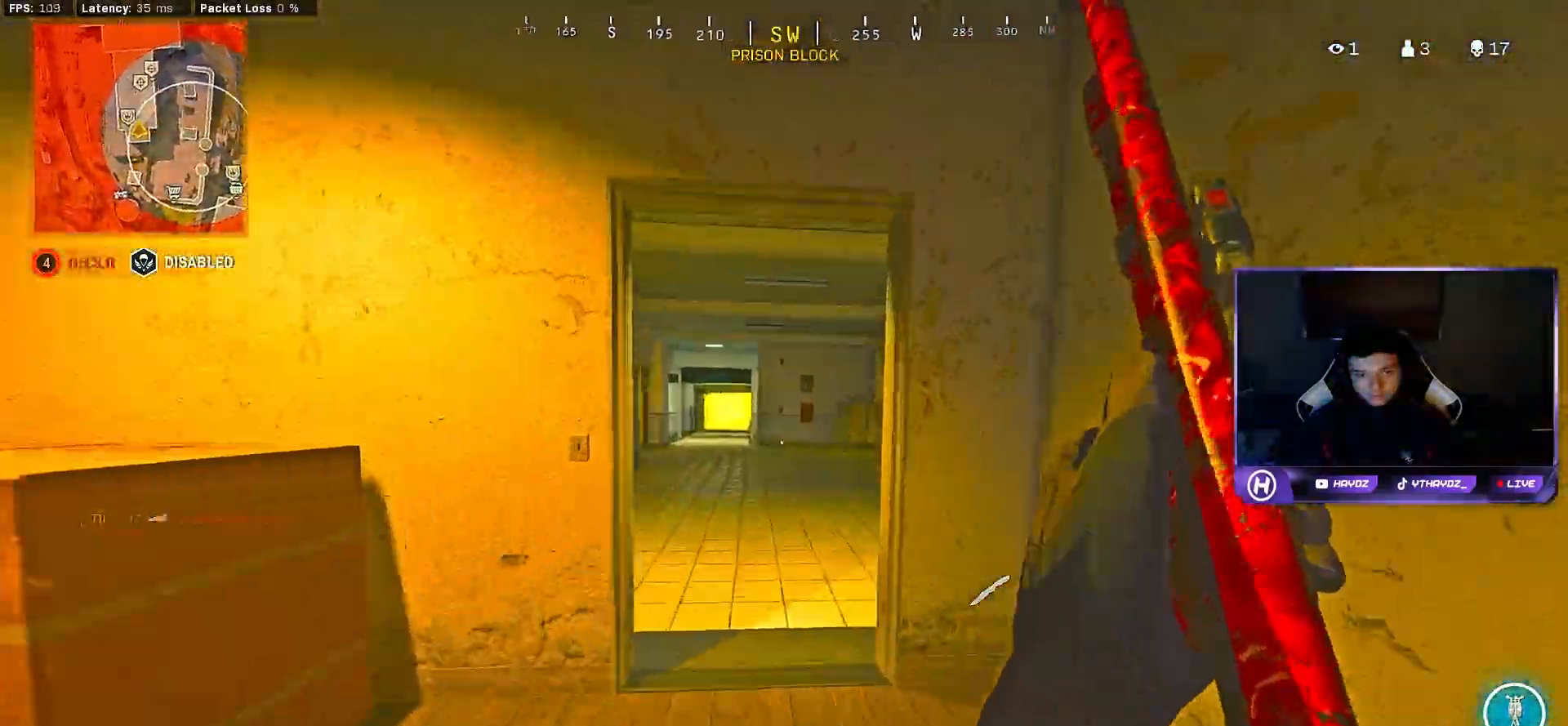
{"buttons": [], "left_stick": "left", "right_stick": "center", "events": [[67, "R3", "up"], [67, "right_stick", "left"], [200, "R3", "down"], [250, "right_stick", "center"], [283, "R3", "up"], [300, "left_stick", "up-left"], [383, "R3", "down"], [433, "left_stick", "left"], [450, "R3", "up"]]}
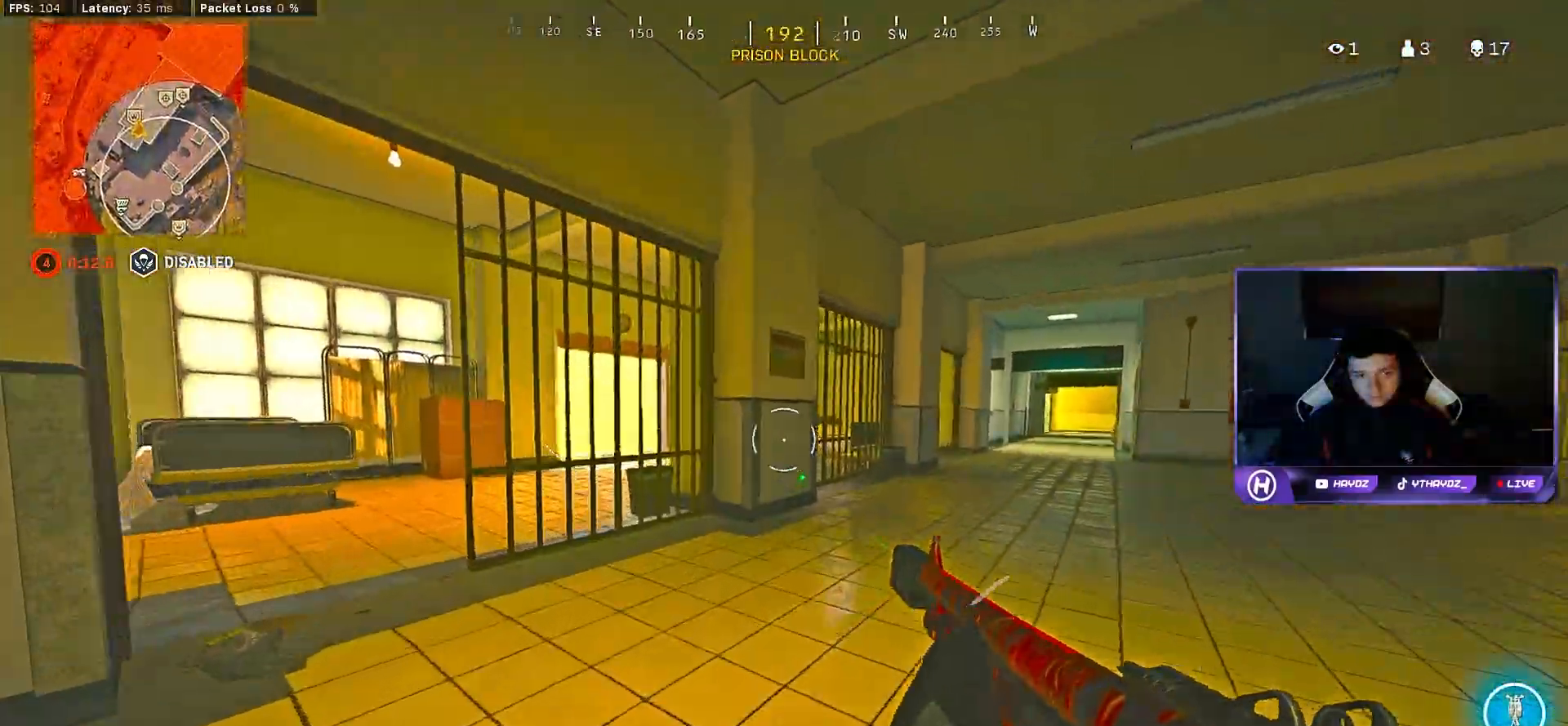
{"buttons": [], "left_stick": "right", "right_stick": "center", "events": [[117, "left_stick", "right"]]}
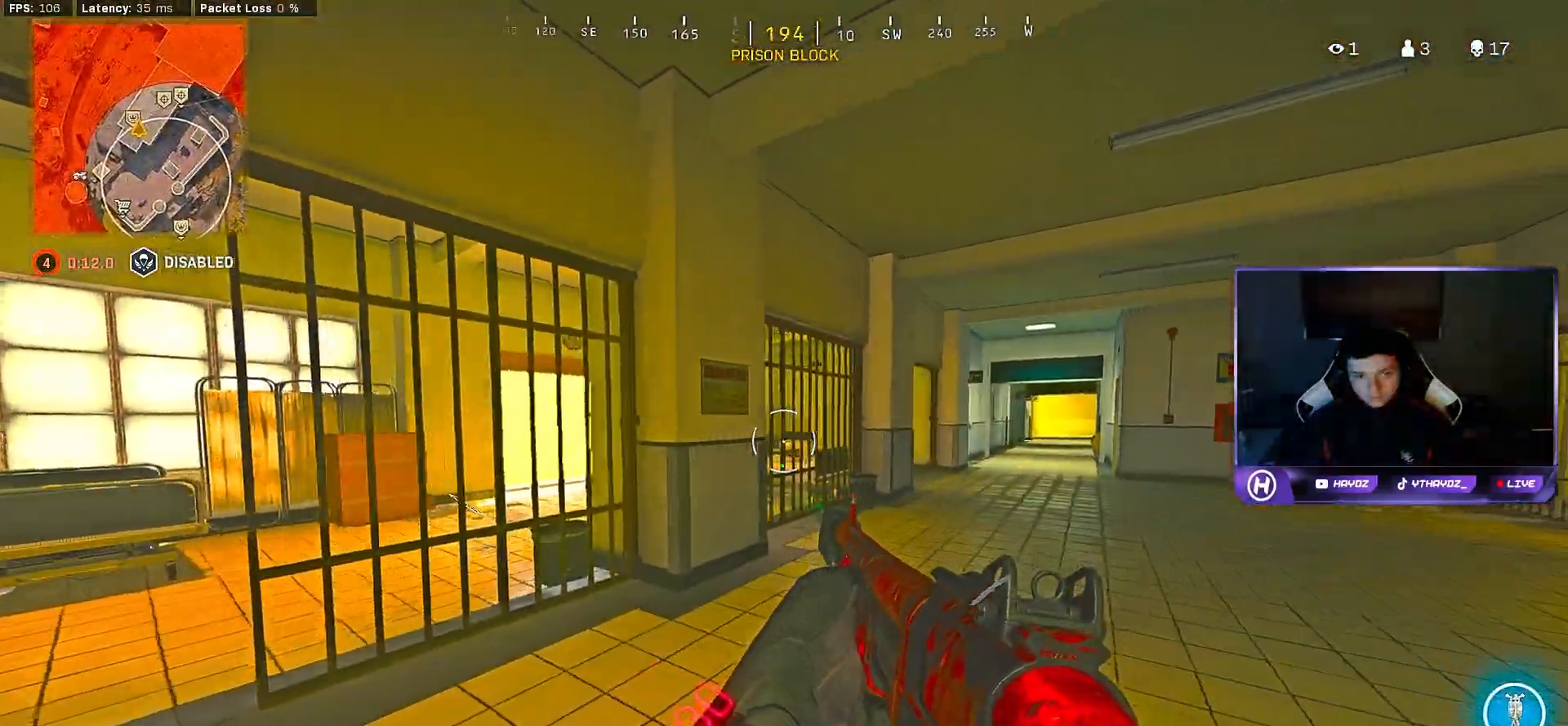
{"buttons": [], "left_stick": "up-left", "right_stick": "left", "events": [[367, "right_stick", "left"], [383, "left_stick", "down-left"], [433, "left_stick", "up-left"]]}
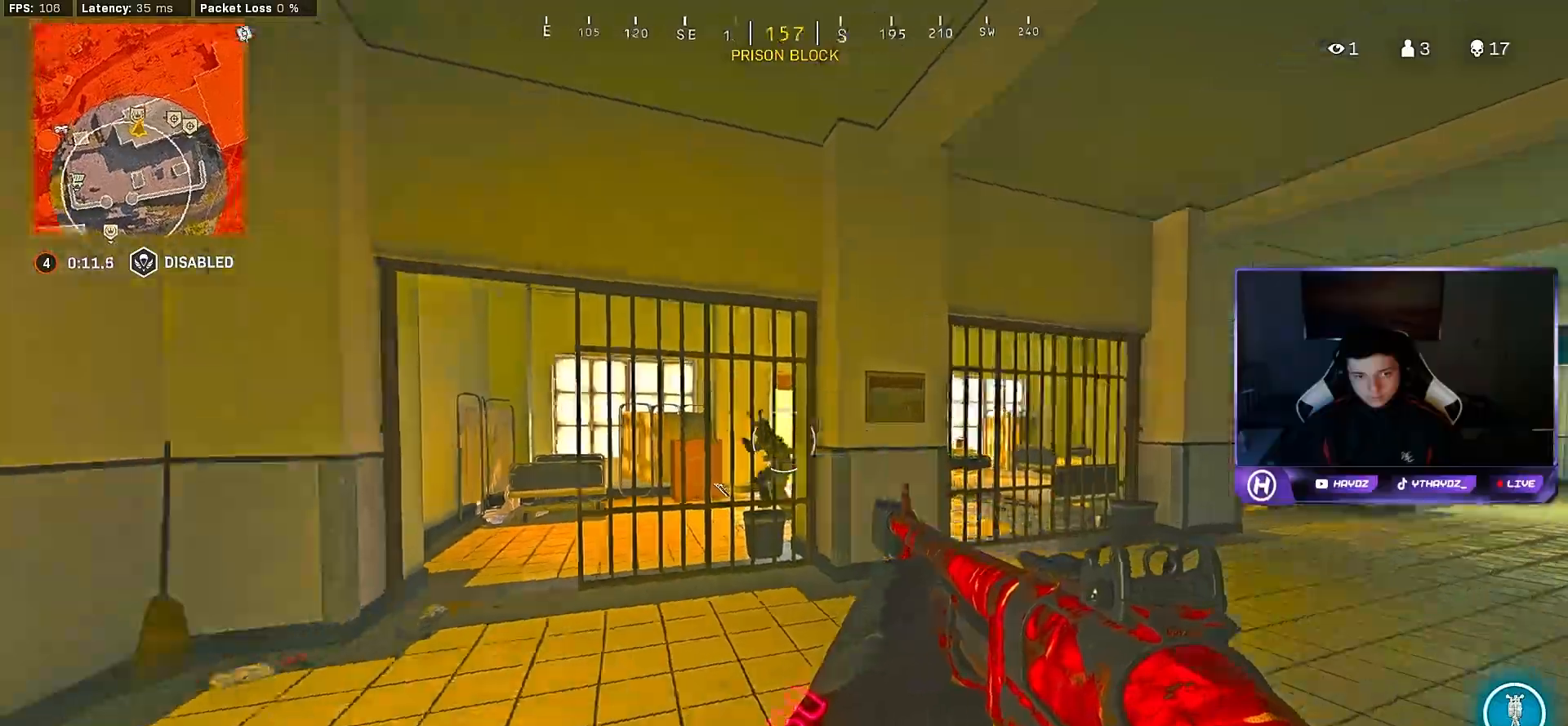
{"buttons": ["R3"], "left_stick": "left", "right_stick": "right", "events": [[33, "L3", "down"], [67, "right_stick", "center"], [167, "L3", "up"], [267, "L3", "down"], [267, "R3", "down"], [267, "right_stick", "right"], [333, "L3", "up"], [350, "R3", "up"], [467, "R3", "down"], [500, "left_stick", "left"]]}
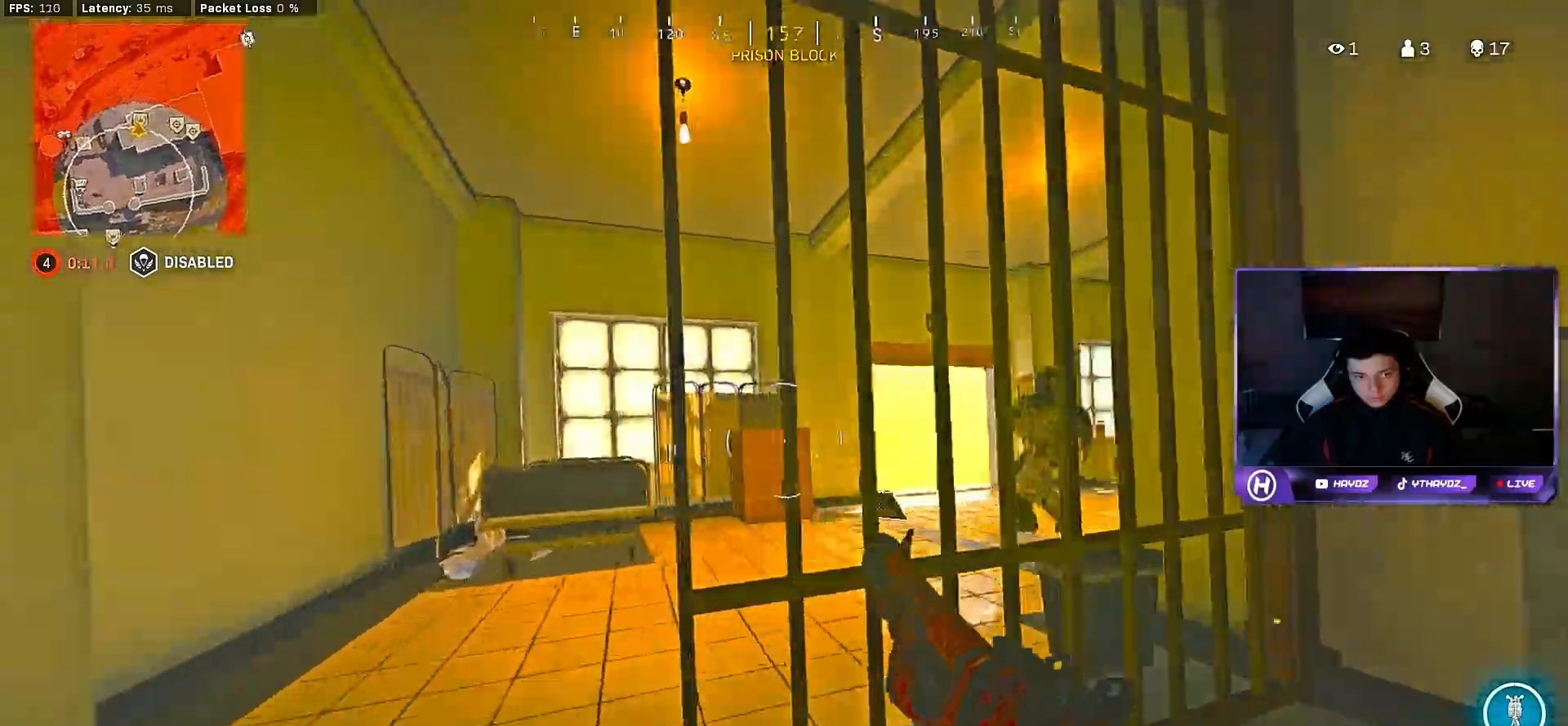
{"buttons": [], "left_stick": "down-left", "right_stick": "down-left", "events": [[50, "R3", "up"], [150, "R3", "down"], [200, "R3", "up"], [200, "right_stick", "center"], [317, "left_stick", "down-left"], [500, "right_stick", "down-left"]]}
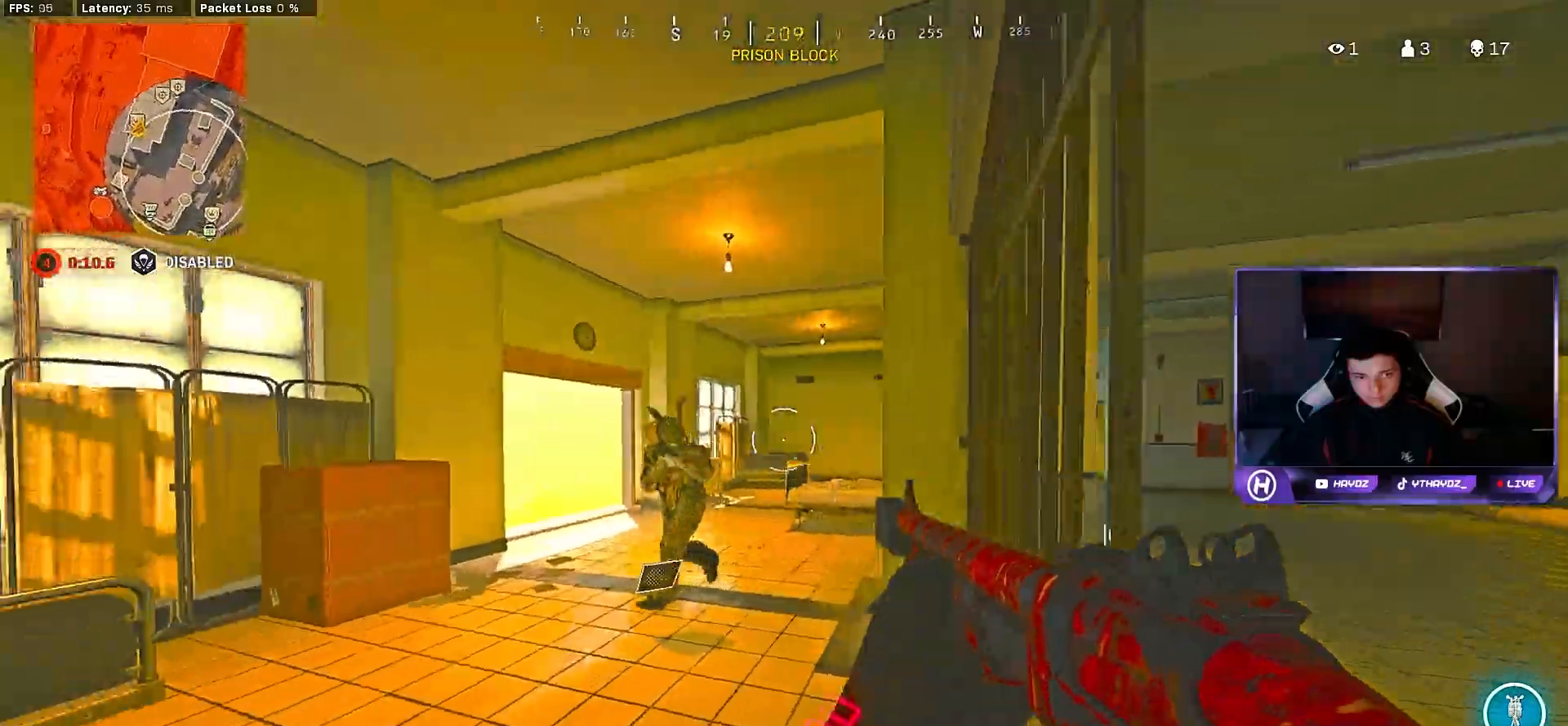
{"buttons": [], "left_stick": "up", "right_stick": "left", "events": [[67, "R2", "down"], [83, "left_stick", "right"], [100, "right_stick", "down-right"], [233, "R2", "up"], [333, "L3", "down"], [367, "left_stick", "up"], [383, "right_stick", "left"], [450, "L3", "up"]]}